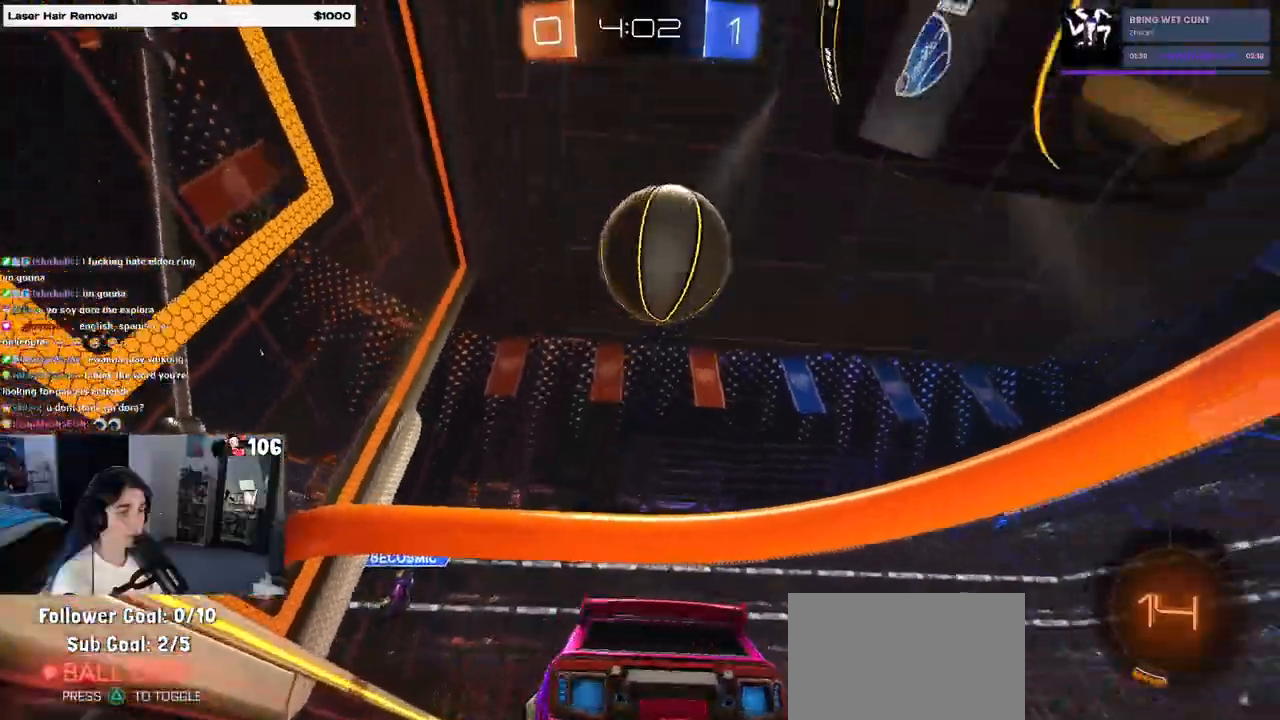
Gameplay with a controller (PlayStation layout); each line is a JSON object with the inputs held at the frame after it. "events" lists button and stick changes between this image and that frame as [ms after this image, input, new state], when the widget could be followed in between.
{"buttons": [], "left_stick": "center", "right_stick": "center", "events": [[17, "left_stick", "center"], [33, "L2", "up"]]}
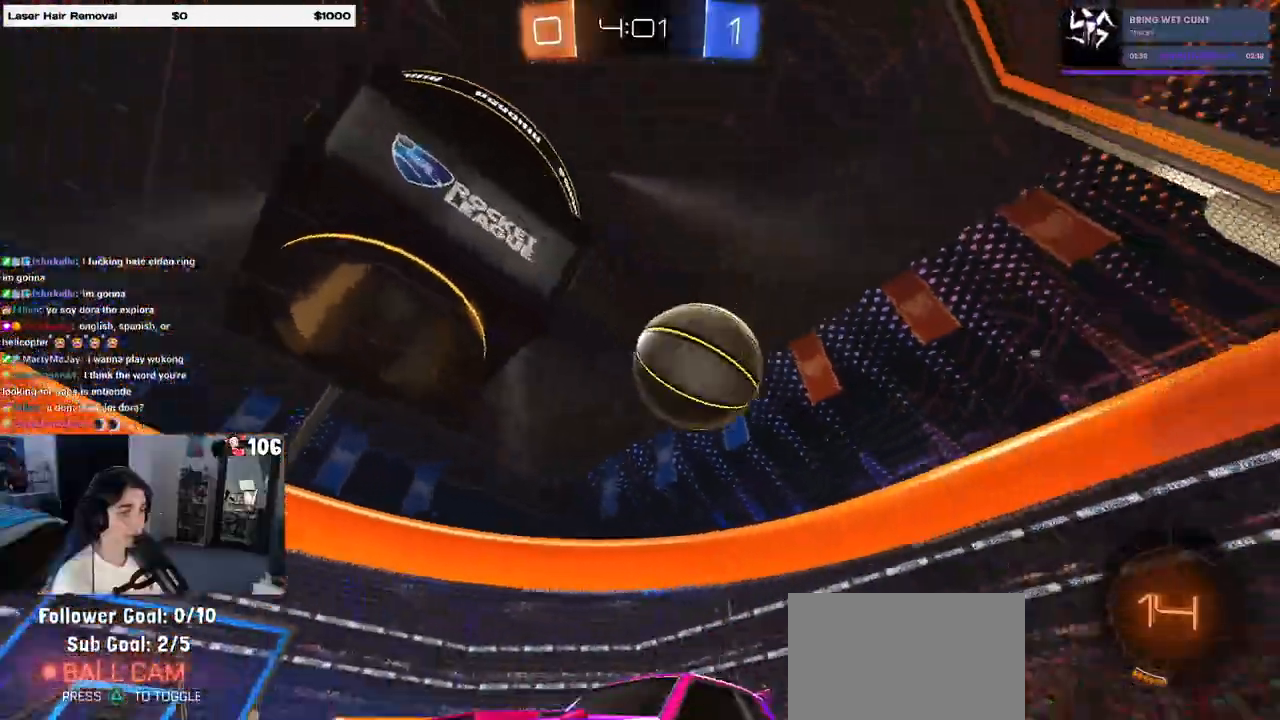
{"buttons": [], "left_stick": "center", "right_stick": "center", "events": []}
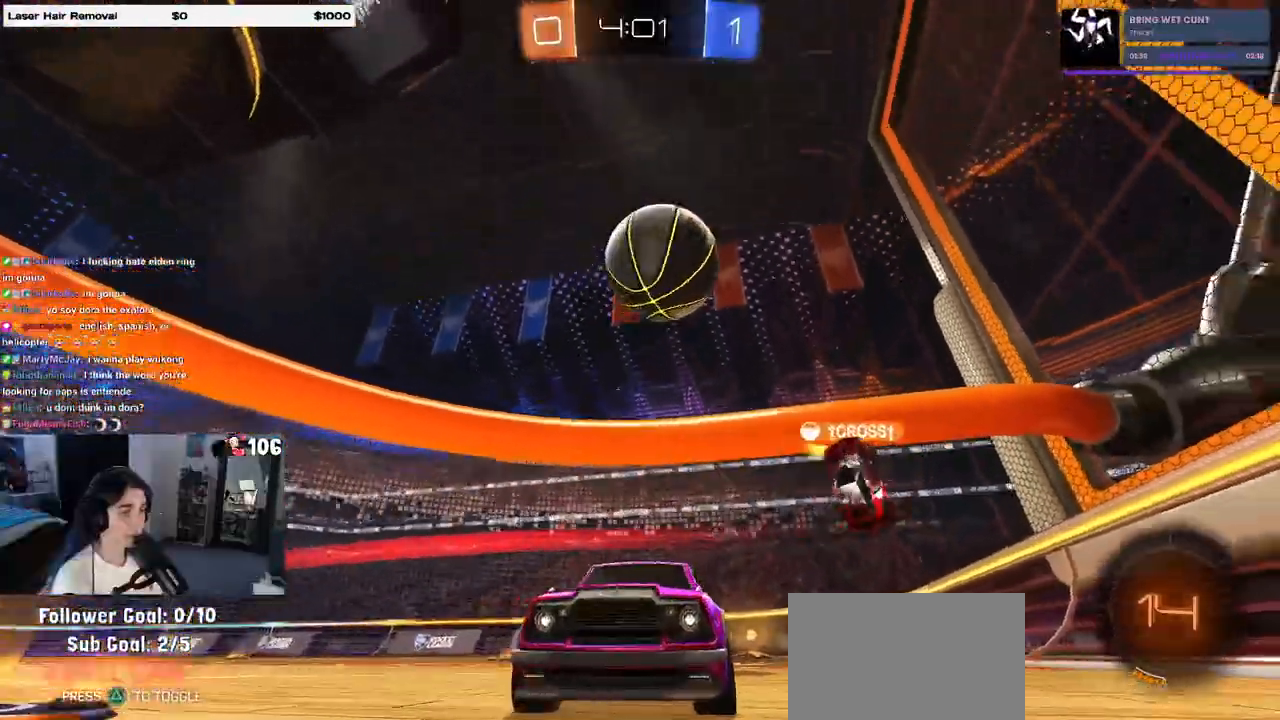
{"buttons": ["L2"], "left_stick": "left", "right_stick": "center", "events": [[200, "L2", "down"], [283, "left_stick", "left"]]}
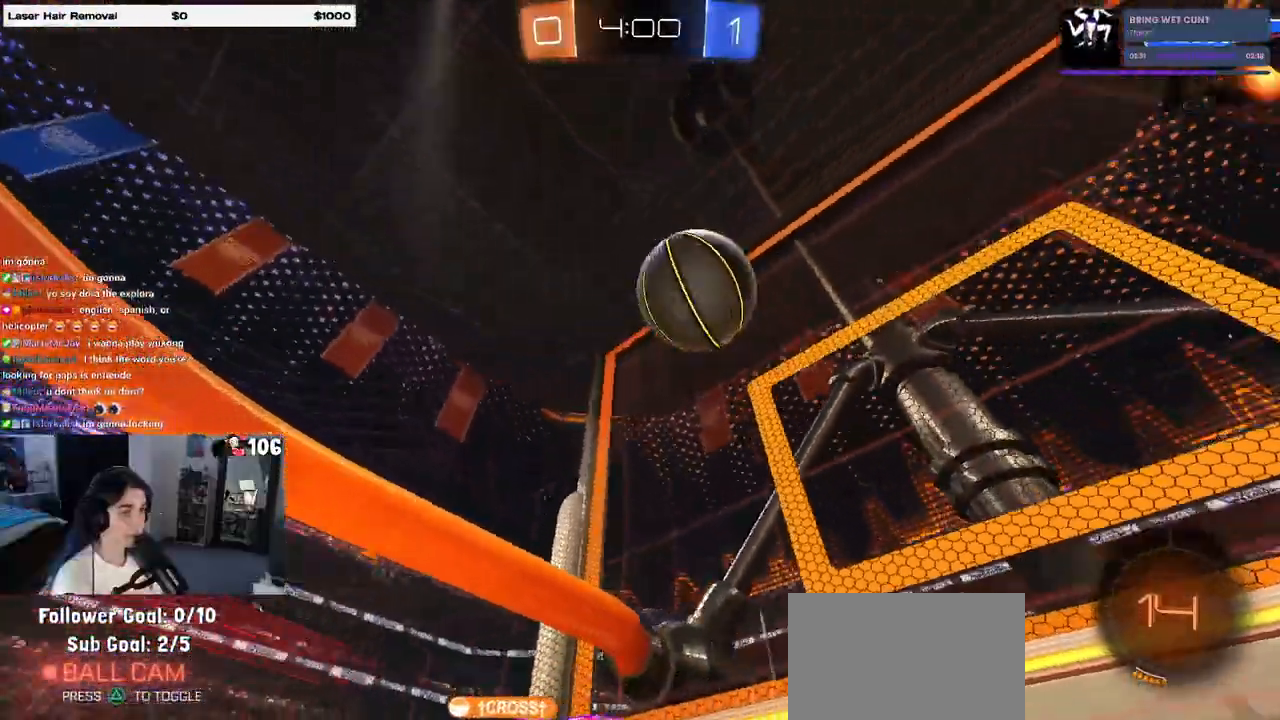
{"buttons": ["R2"], "left_stick": "left", "right_stick": "center", "events": [[183, "L2", "up"], [200, "R2", "down"], [200, "left_stick", "center"], [400, "left_stick", "left"]]}
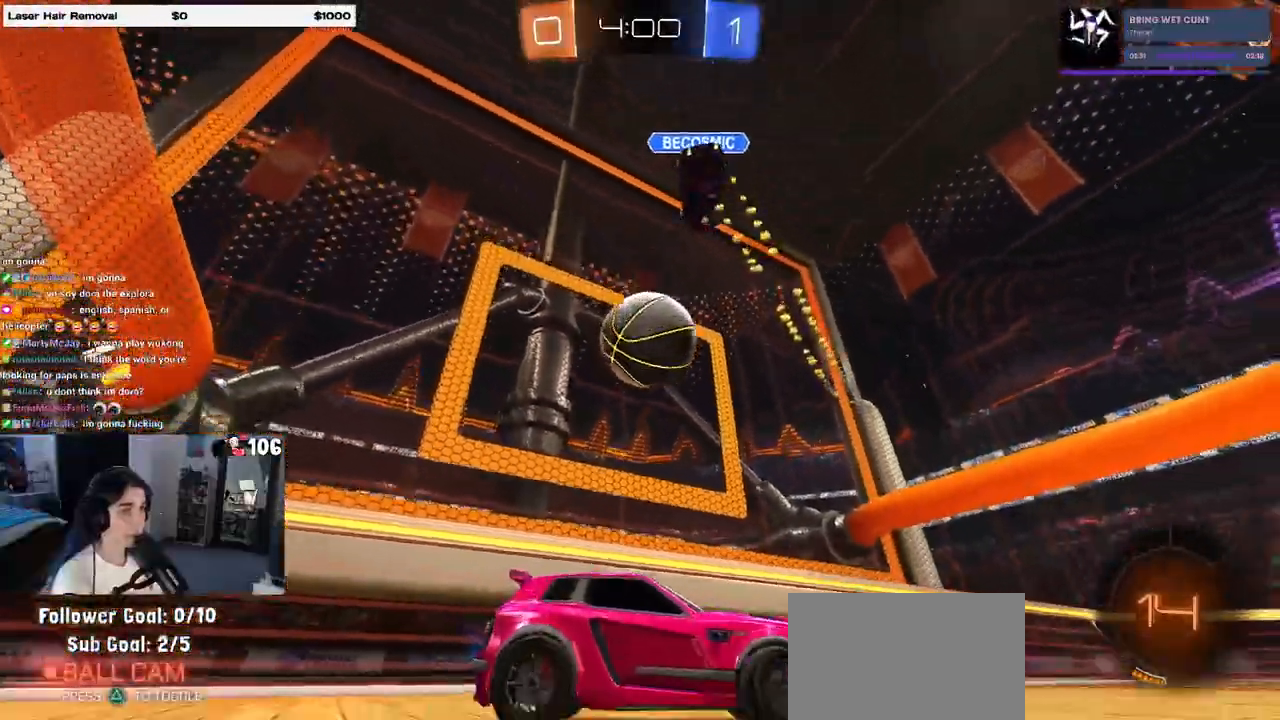
{"buttons": ["R2"], "left_stick": "left", "right_stick": "center", "events": []}
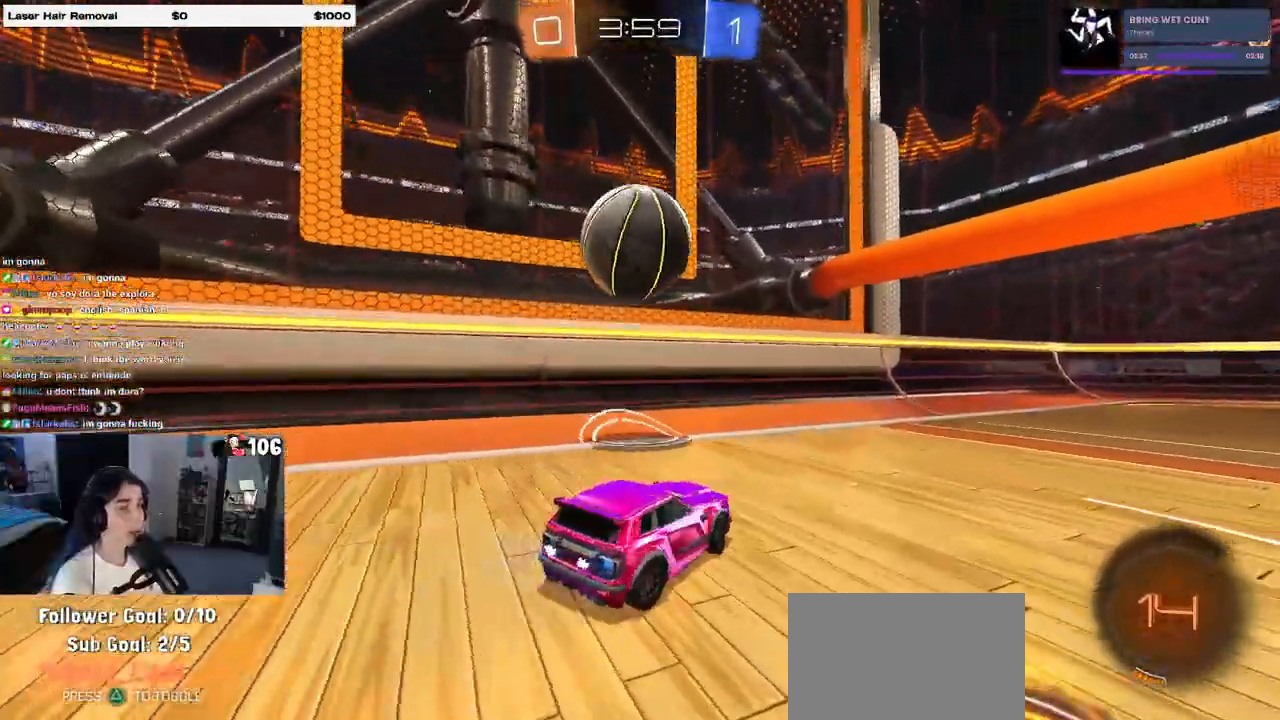
{"buttons": [], "left_stick": "center", "right_stick": "center", "events": [[117, "R2", "up"], [133, "left_stick", "center"]]}
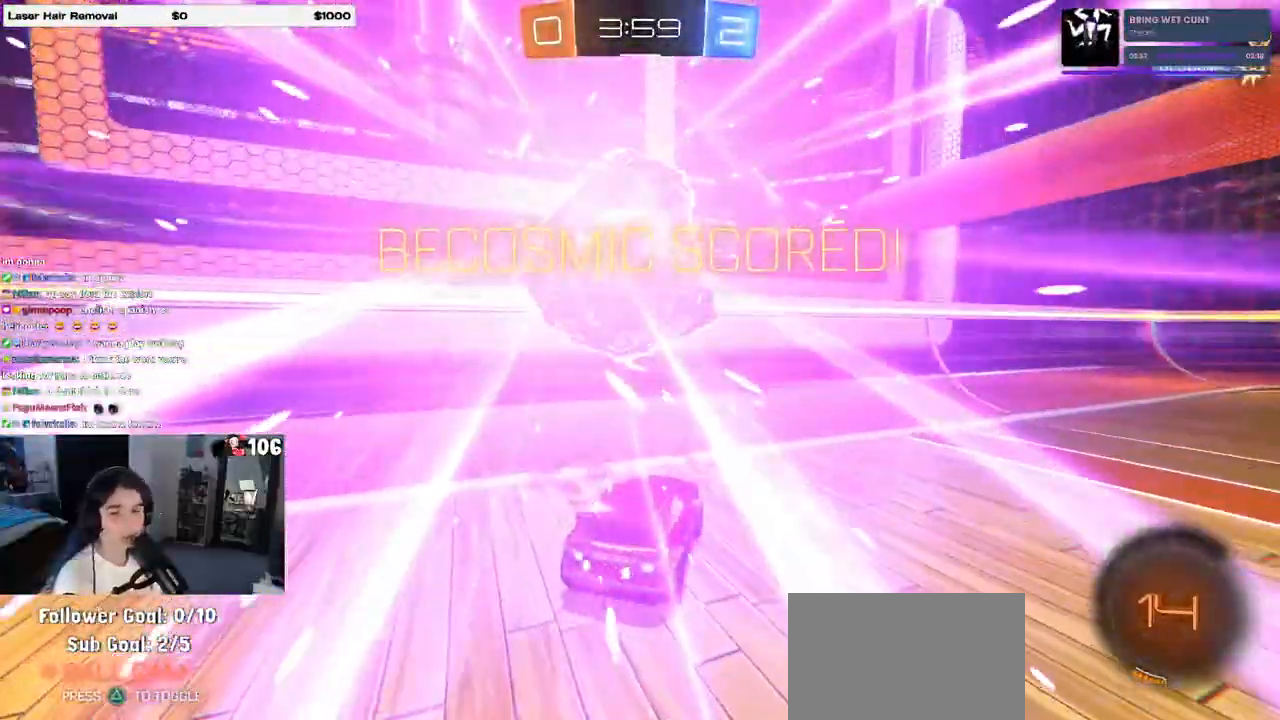
{"buttons": [], "left_stick": "center", "right_stick": "center", "events": []}
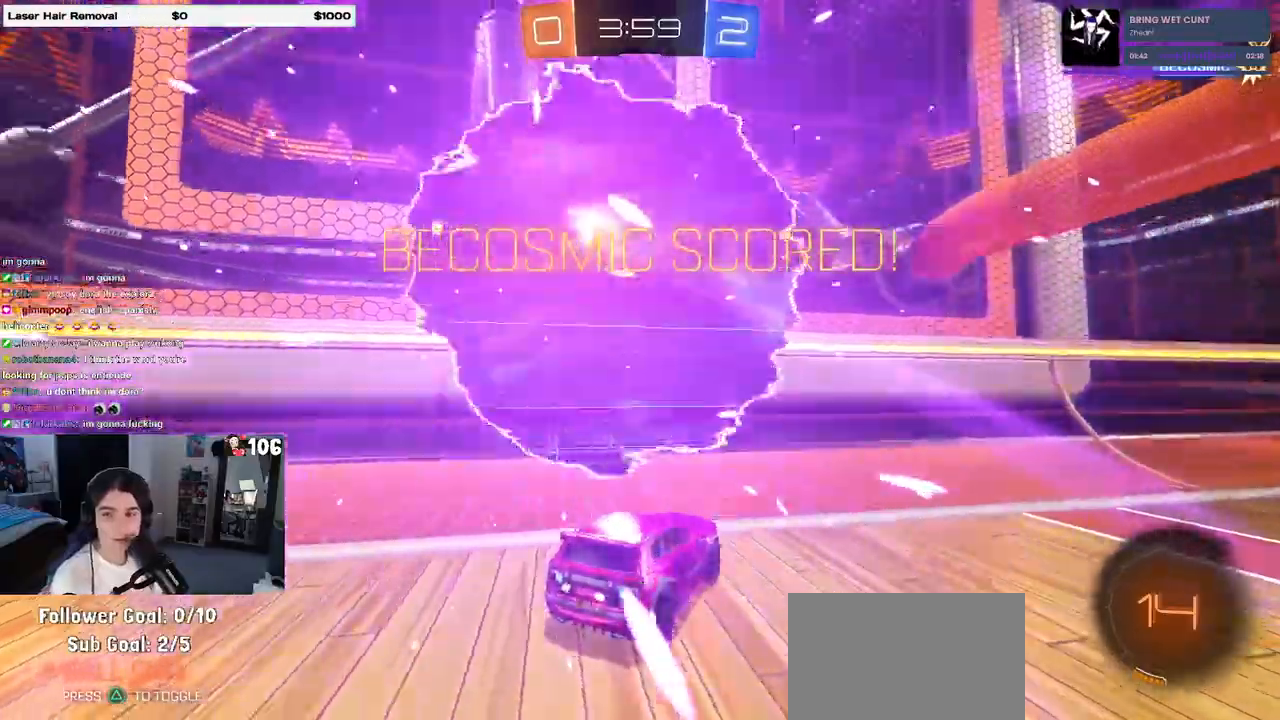
{"buttons": [], "left_stick": "center", "right_stick": "center", "events": []}
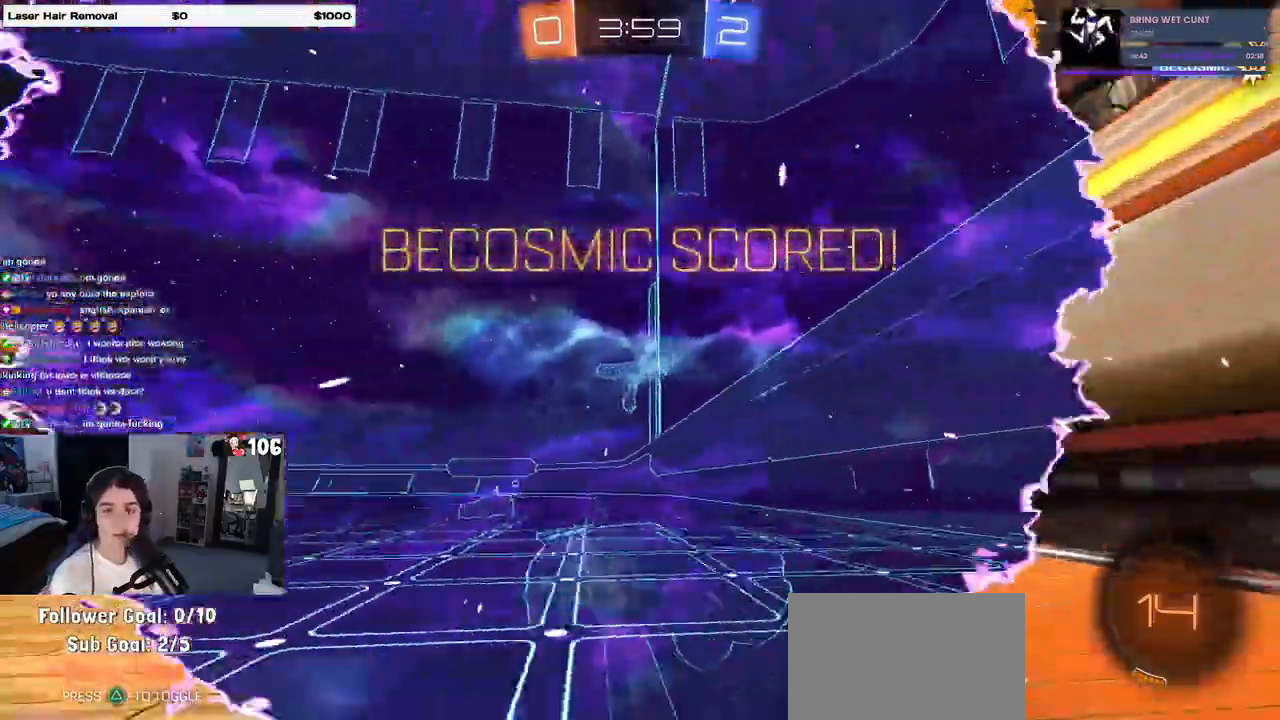
{"buttons": [], "left_stick": "center", "right_stick": "center", "events": []}
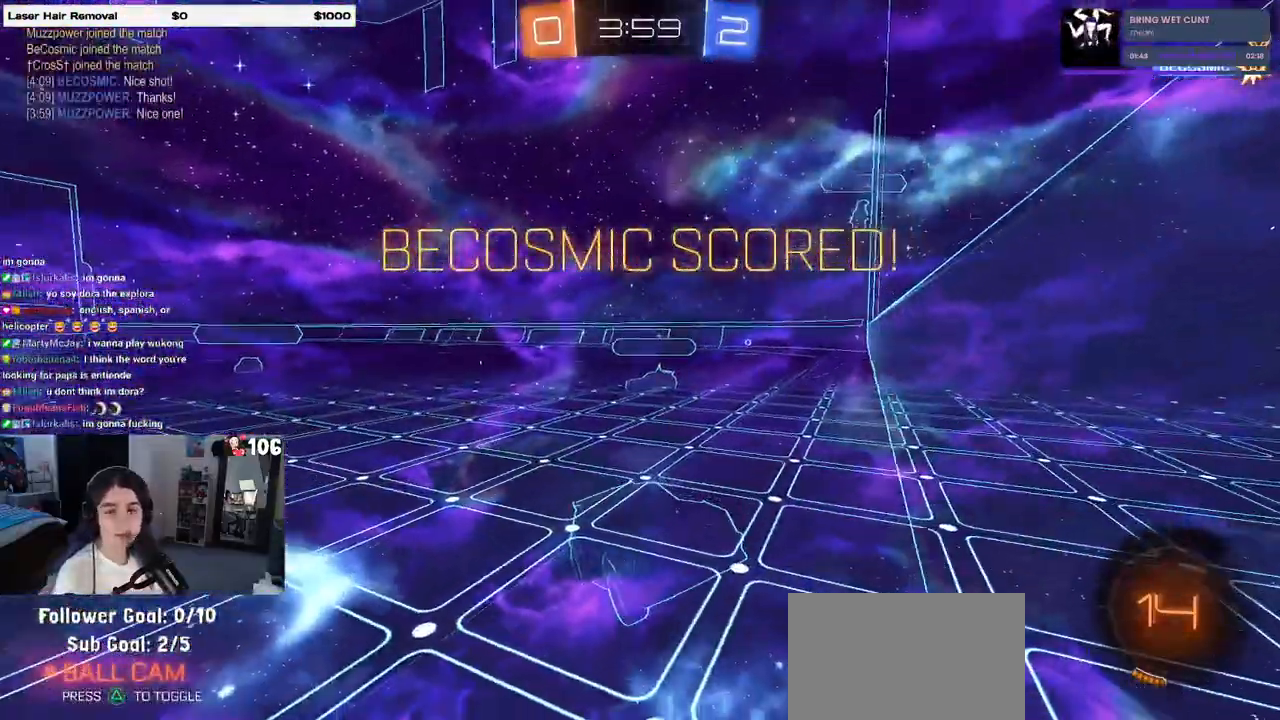
{"buttons": [], "left_stick": "center", "right_stick": "center", "events": []}
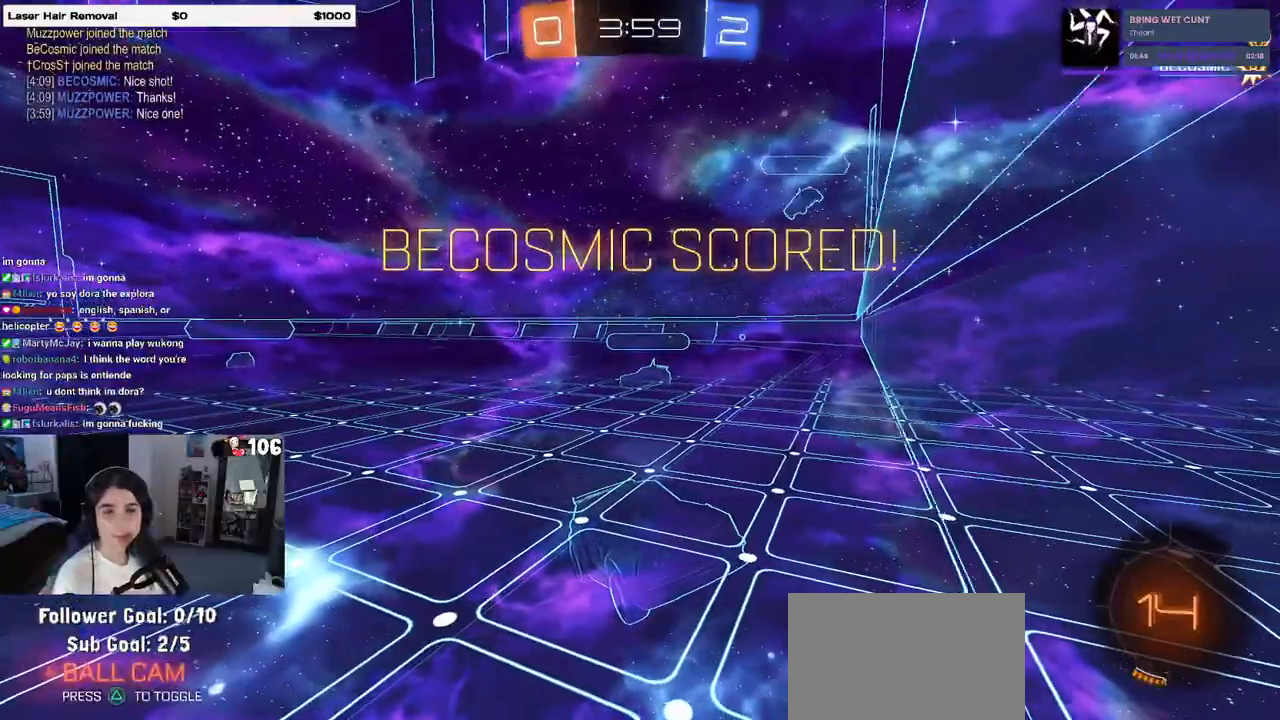
{"buttons": [], "left_stick": "center", "right_stick": "center", "events": []}
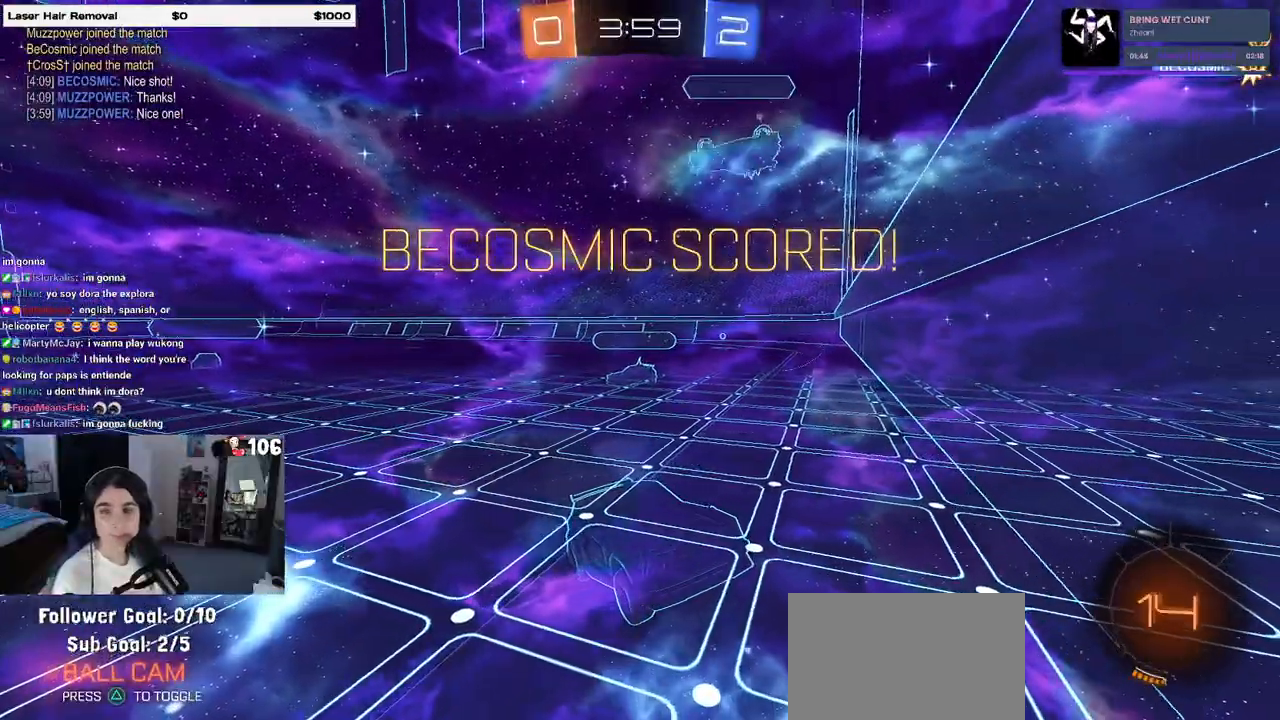
{"buttons": [], "left_stick": "center", "right_stick": "center", "events": []}
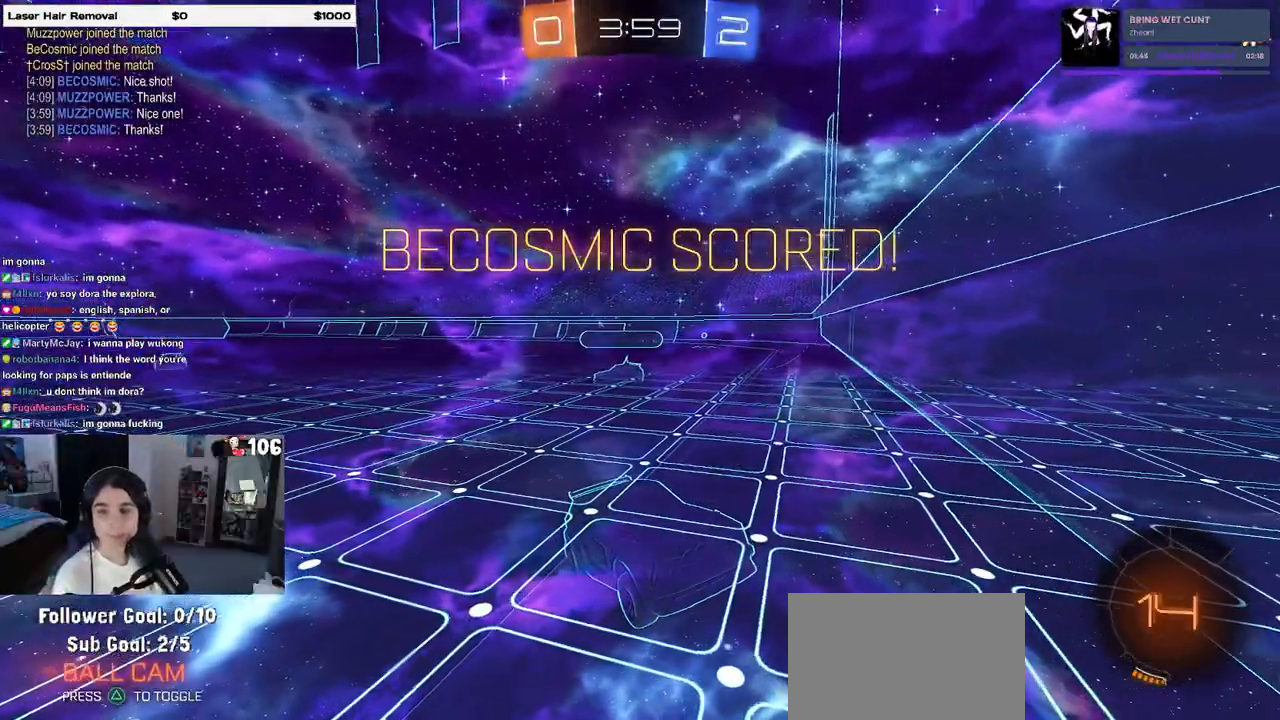
{"buttons": [], "left_stick": "center", "right_stick": "center", "events": [[83, "CROSS", "down"], [233, "CROSS", "up"]]}
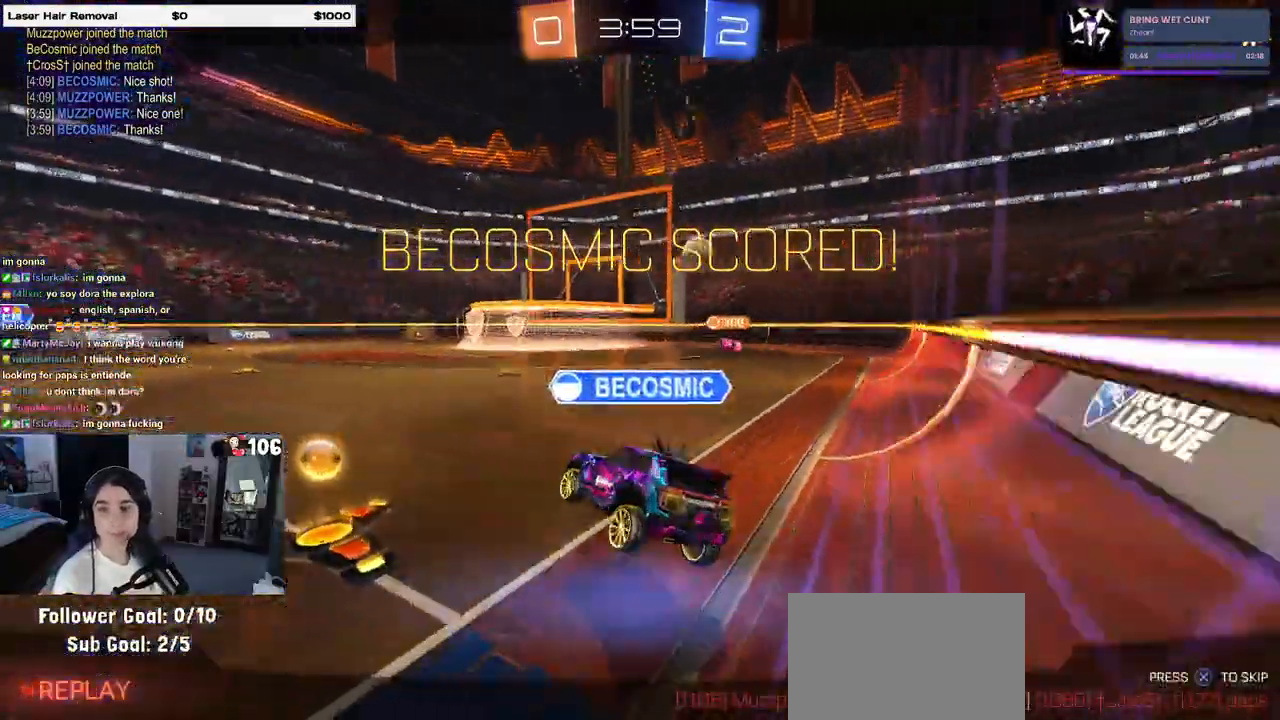
{"buttons": [], "left_stick": "center", "right_stick": "center", "events": []}
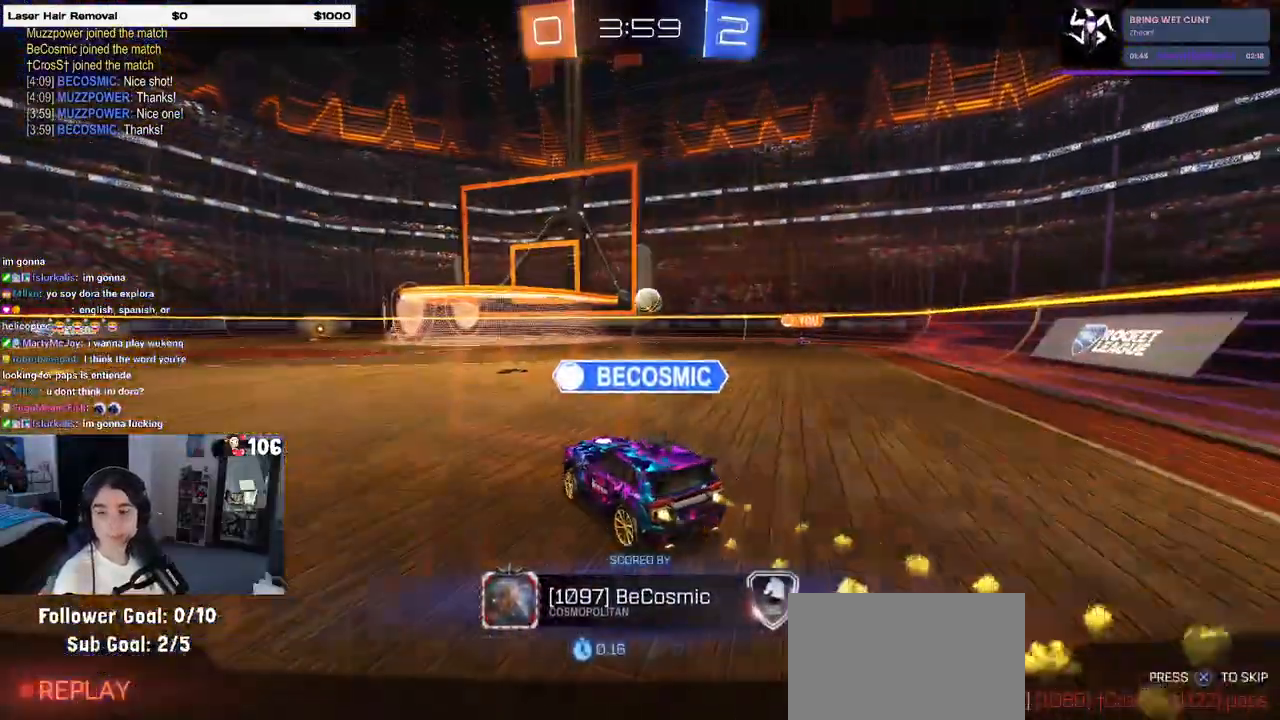
{"buttons": ["CROSS"], "left_stick": "center", "right_stick": "center", "events": [[167, "CROSS", "down"], [283, "CROSS", "up"], [400, "CROSS", "down"]]}
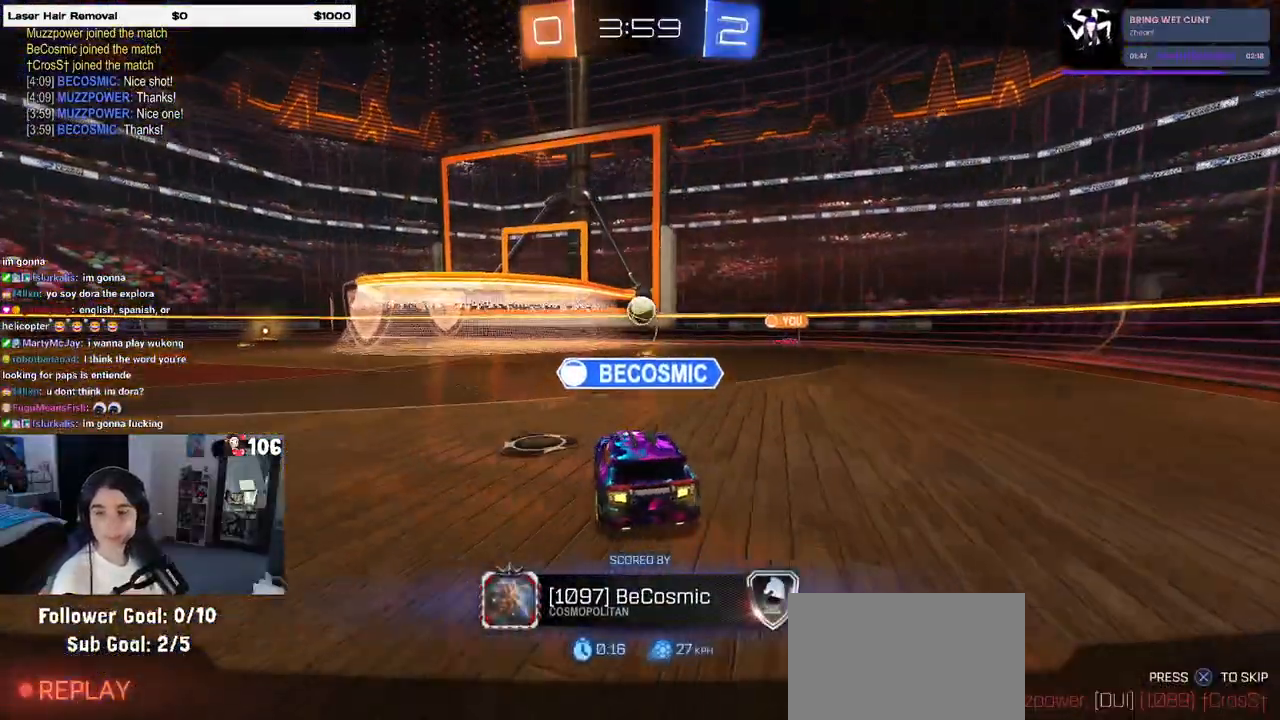
{"buttons": [], "left_stick": "center", "right_stick": "center", "events": [[50, "CROSS", "up"], [100, "CROSS", "down"], [250, "CROSS", "up"], [333, "CROSS", "down"], [450, "CROSS", "up"]]}
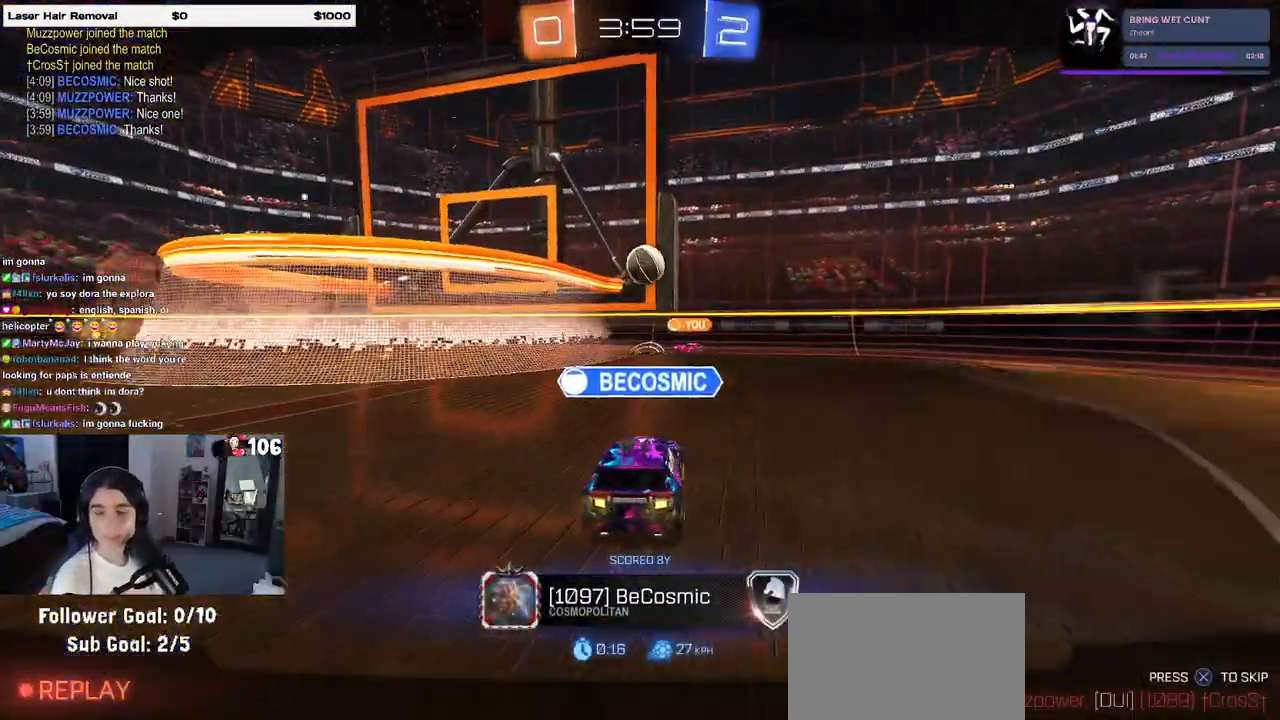
{"buttons": ["CROSS"], "left_stick": "center", "right_stick": "center", "events": [[50, "CROSS", "down"], [167, "CROSS", "up"], [250, "CROSS", "down"], [383, "CROSS", "up"], [483, "CROSS", "down"]]}
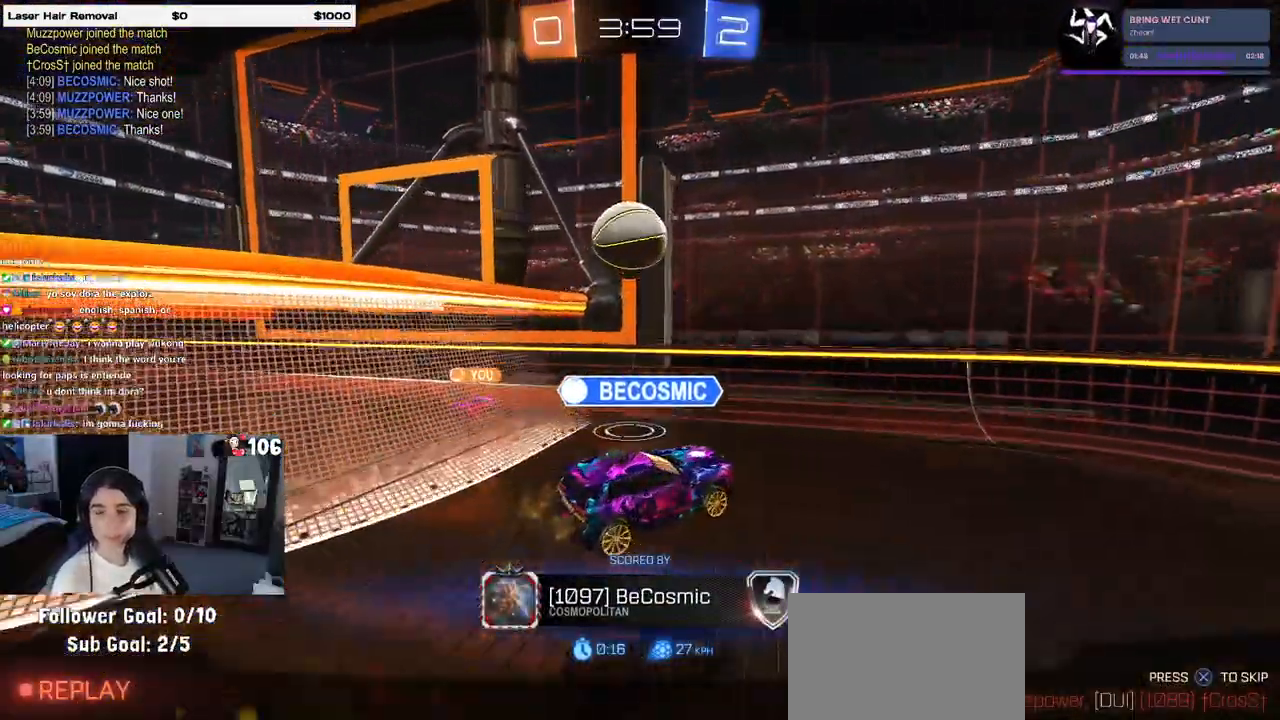
{"buttons": ["CROSS"], "left_stick": "center", "right_stick": "center", "events": [[117, "CROSS", "up"], [200, "CROSS", "down"], [333, "CROSS", "up"], [400, "CROSS", "down"]]}
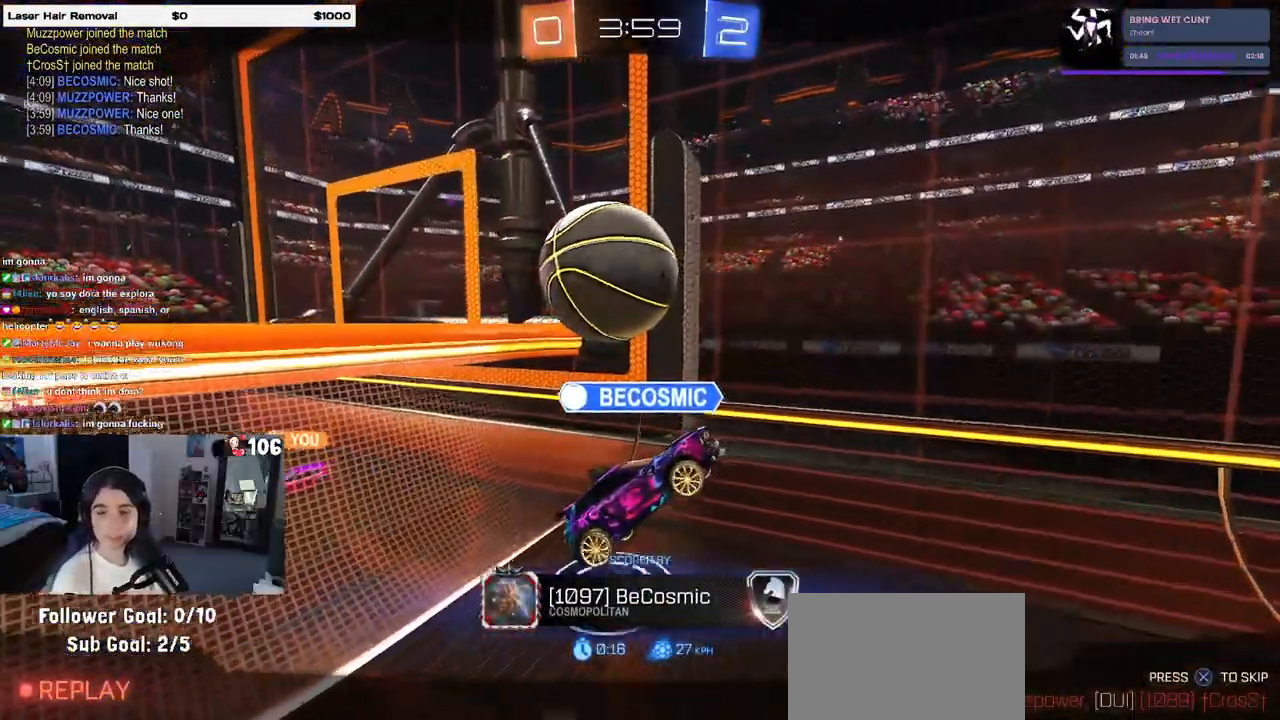
{"buttons": ["CROSS"], "left_stick": "center", "right_stick": "center", "events": [[67, "CROSS", "up"], [150, "CROSS", "down"], [300, "CROSS", "up"], [367, "CROSS", "down"]]}
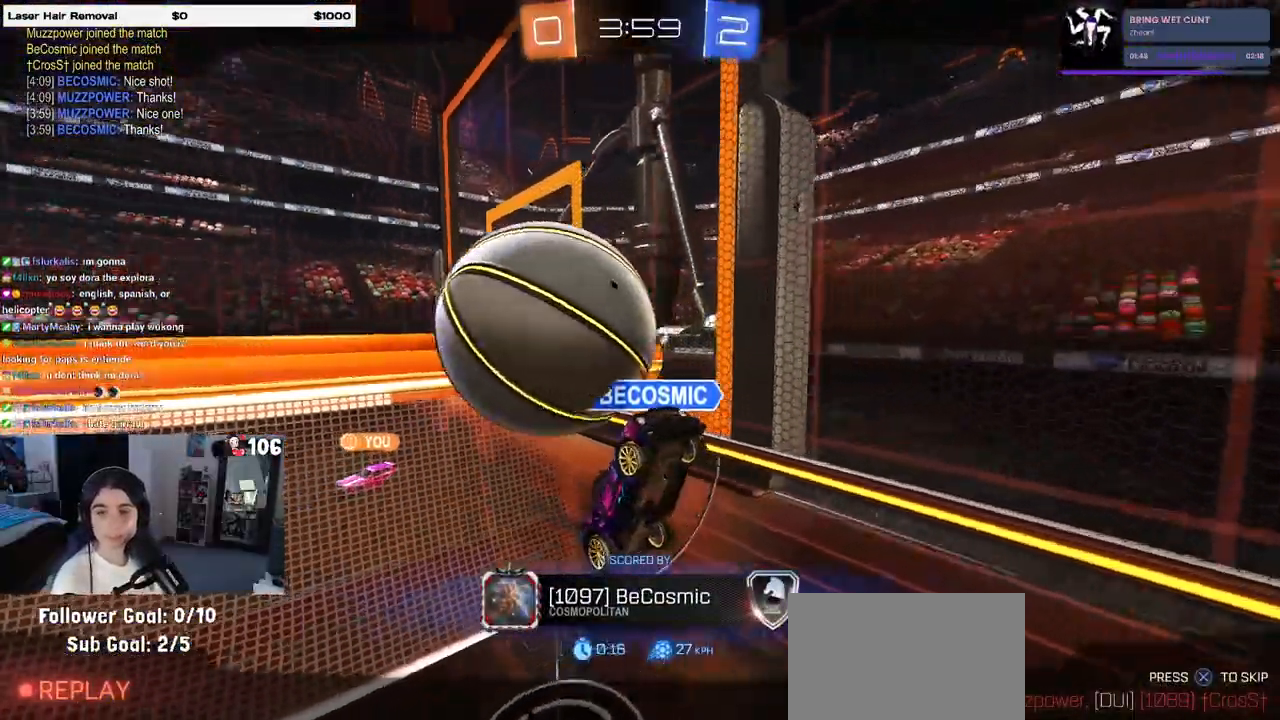
{"buttons": ["CROSS"], "left_stick": "center", "right_stick": "center", "events": [[33, "CROSS", "up"], [133, "CROSS", "down"], [283, "CROSS", "up"], [383, "CROSS", "down"]]}
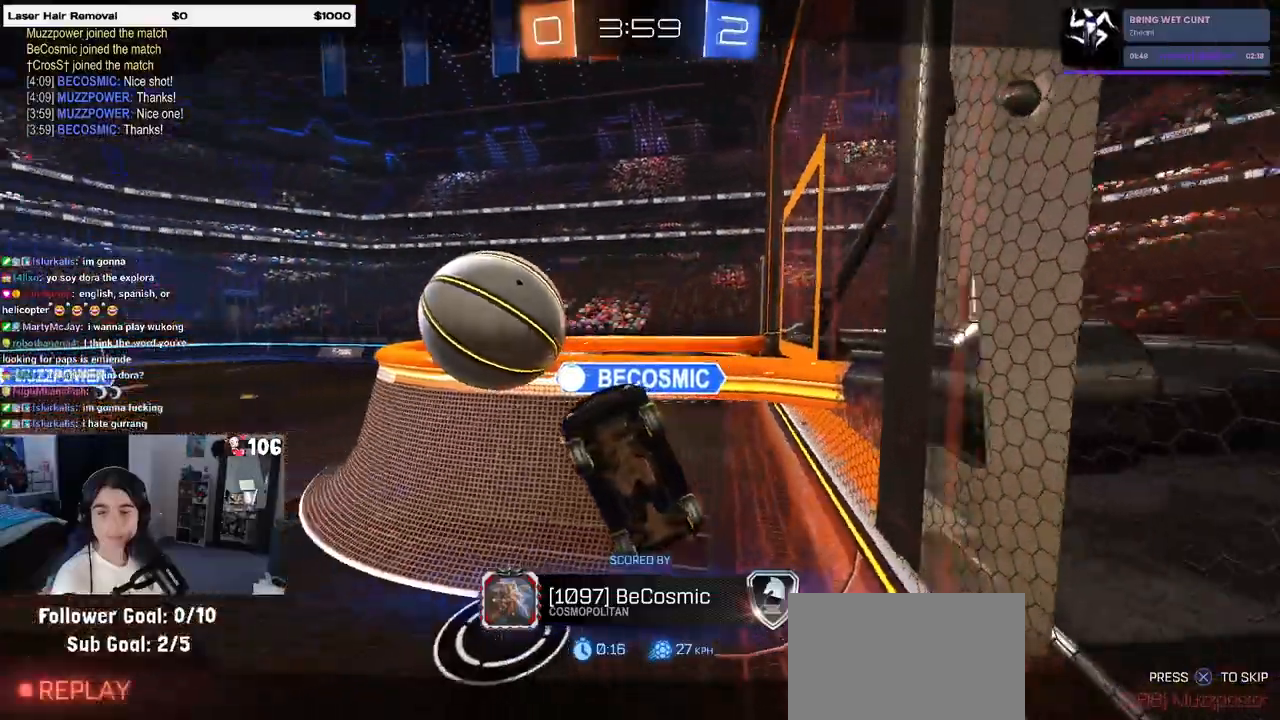
{"buttons": [], "left_stick": "center", "right_stick": "center", "events": [[17, "CROSS", "up"], [100, "CROSS", "down"], [267, "CROSS", "up"], [333, "CROSS", "down"], [483, "CROSS", "up"]]}
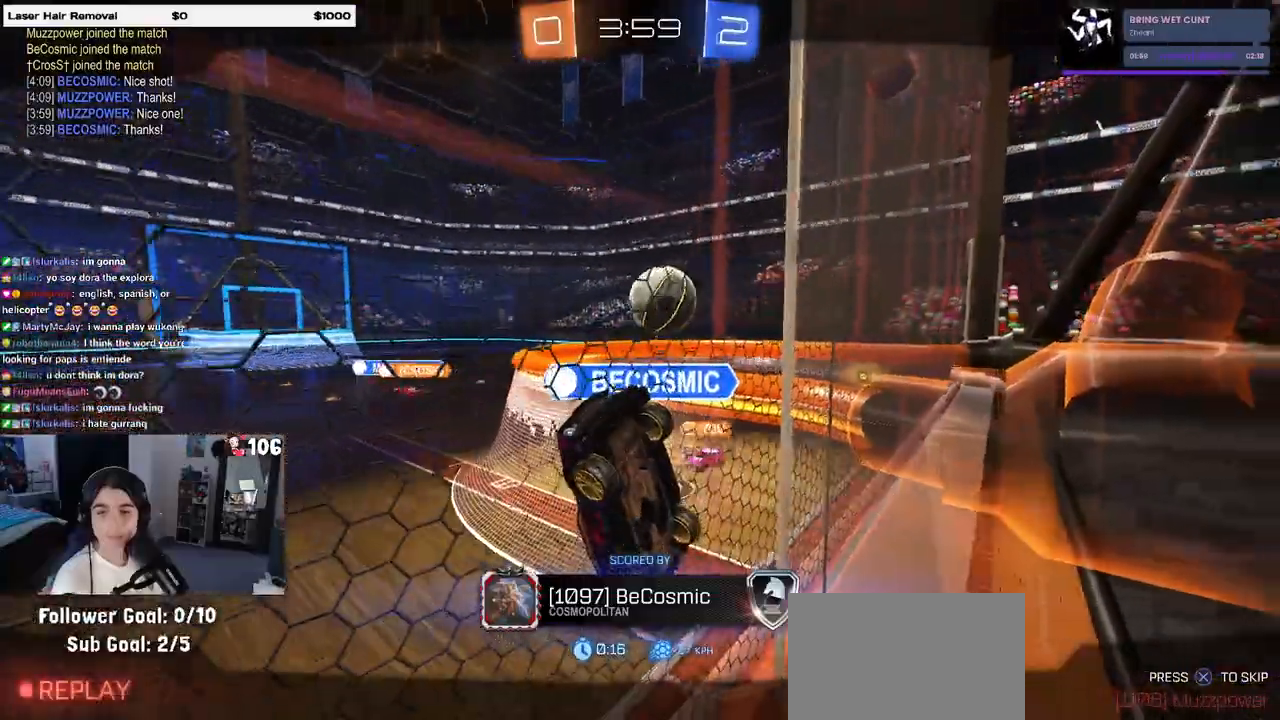
{"buttons": [], "left_stick": "center", "right_stick": "center", "events": [[17, "CROSS", "down"], [217, "CROSS", "up"]]}